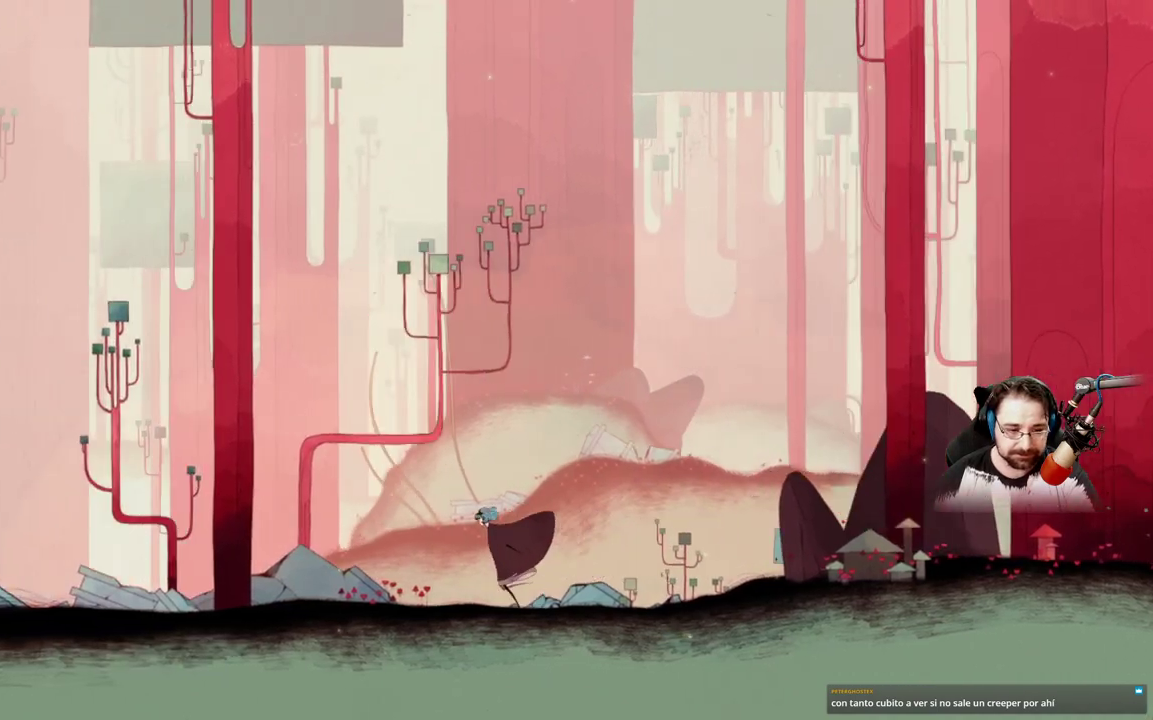
Gameplay with a controller (Xbox layout); each line is a JSON object with the inputs held at the frame after it. "events" lists button and stick changes between this image and that frame as [ms after this image, input, new state], when the widget could be followed in between.
{"buttons": ["A"], "left_stick": "up-left", "right_stick": "center", "events": [[267, "A", "down"]]}
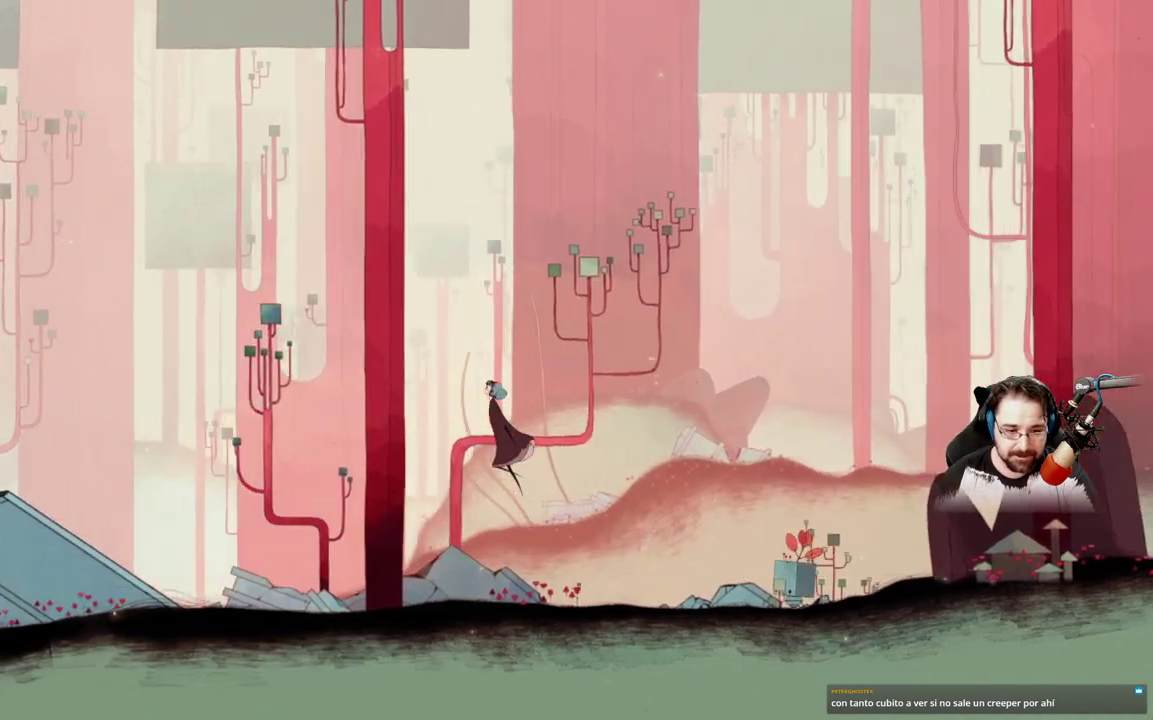
{"buttons": ["A"], "left_stick": "up-left", "right_stick": "center", "events": []}
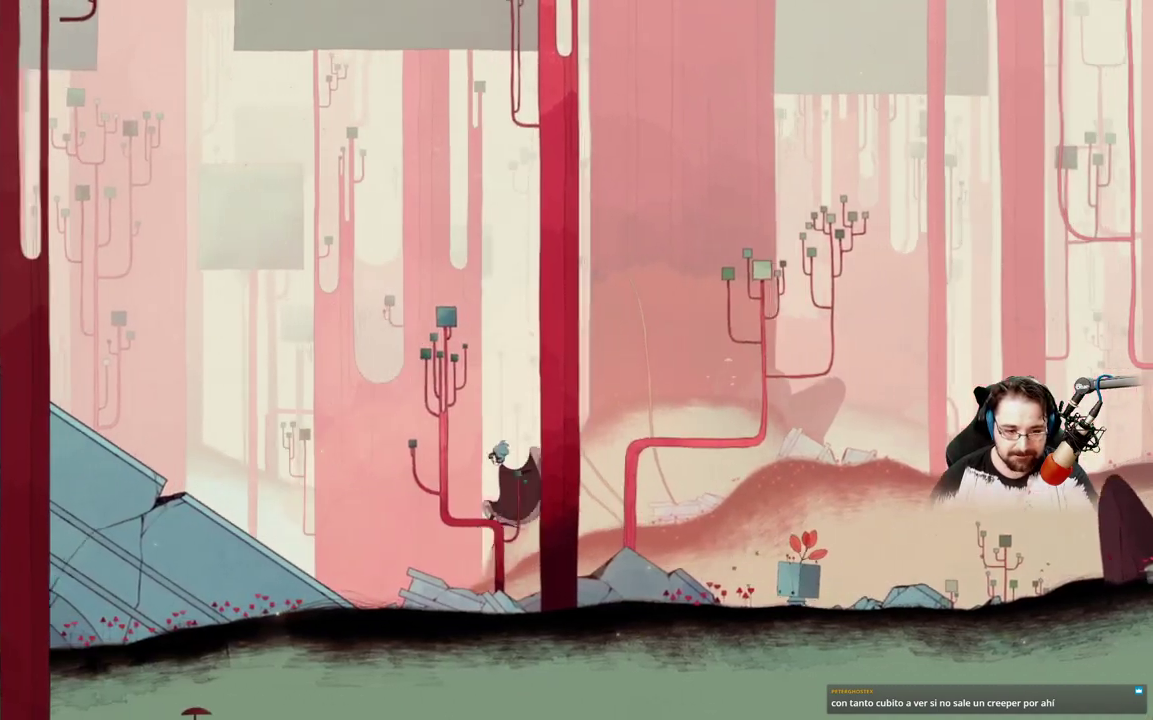
{"buttons": ["A"], "left_stick": "up-left", "right_stick": "center", "events": [[267, "A", "up"], [433, "A", "down"]]}
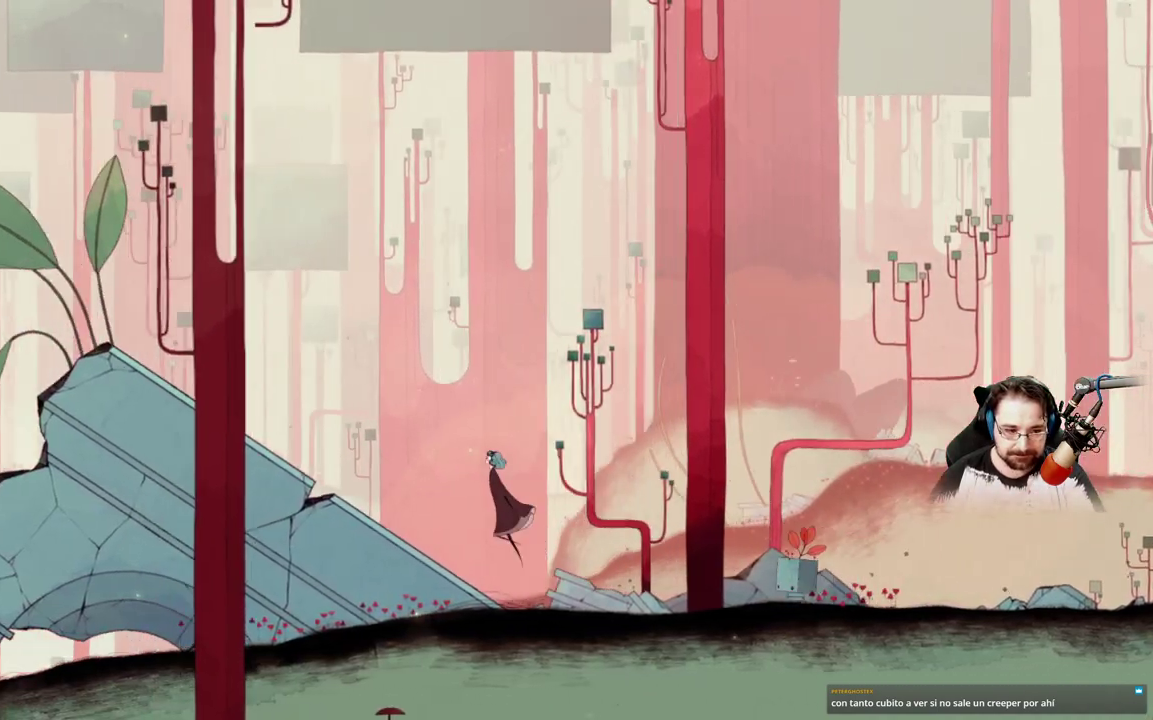
{"buttons": [], "left_stick": "up-left", "right_stick": "center", "events": [[500, "A", "up"]]}
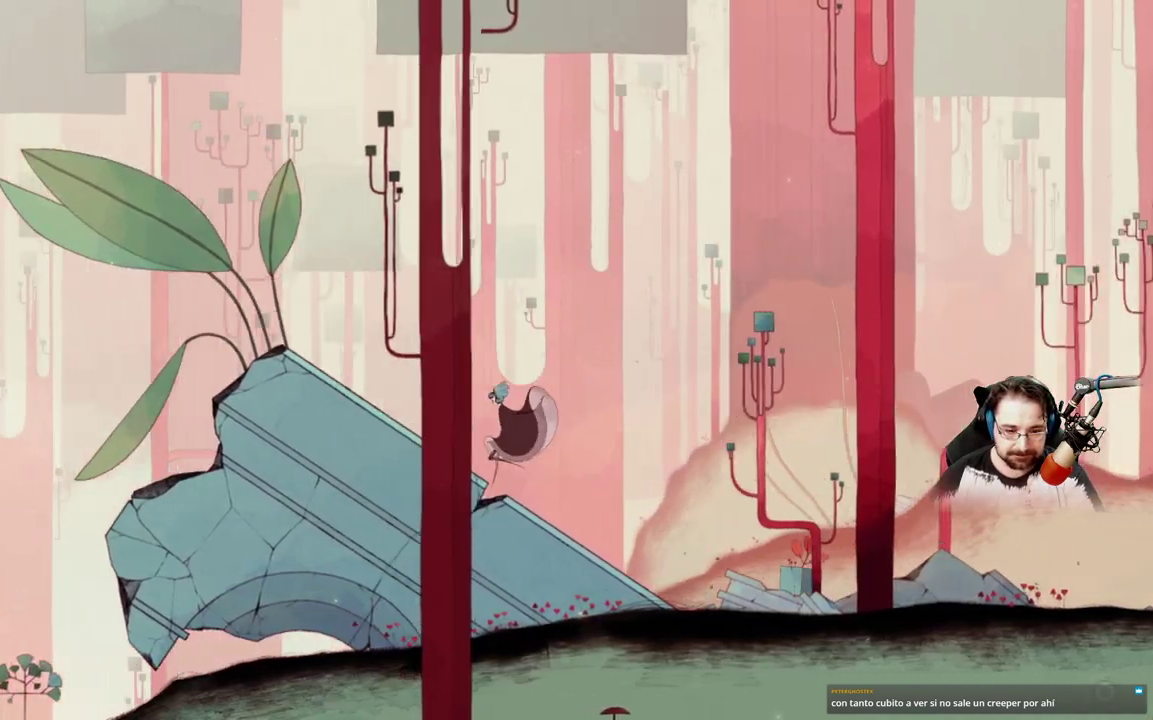
{"buttons": [], "left_stick": "up-left", "right_stick": "center", "events": []}
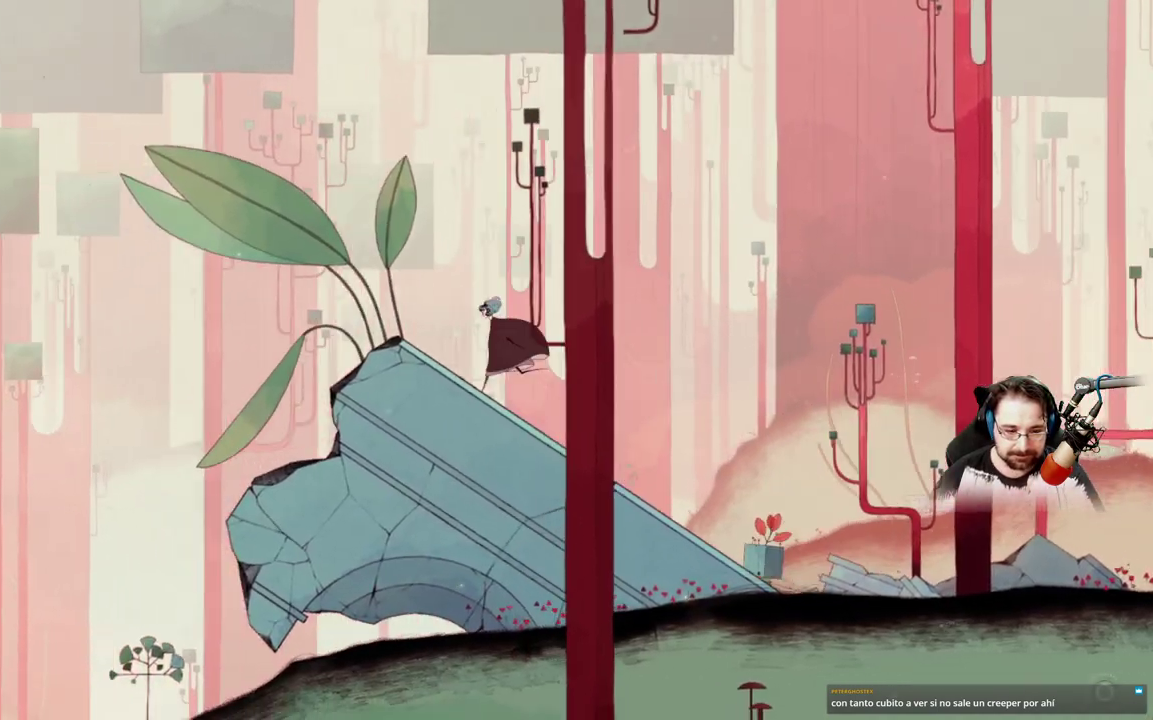
{"buttons": ["A"], "left_stick": "up-left", "right_stick": "center", "events": [[467, "A", "down"]]}
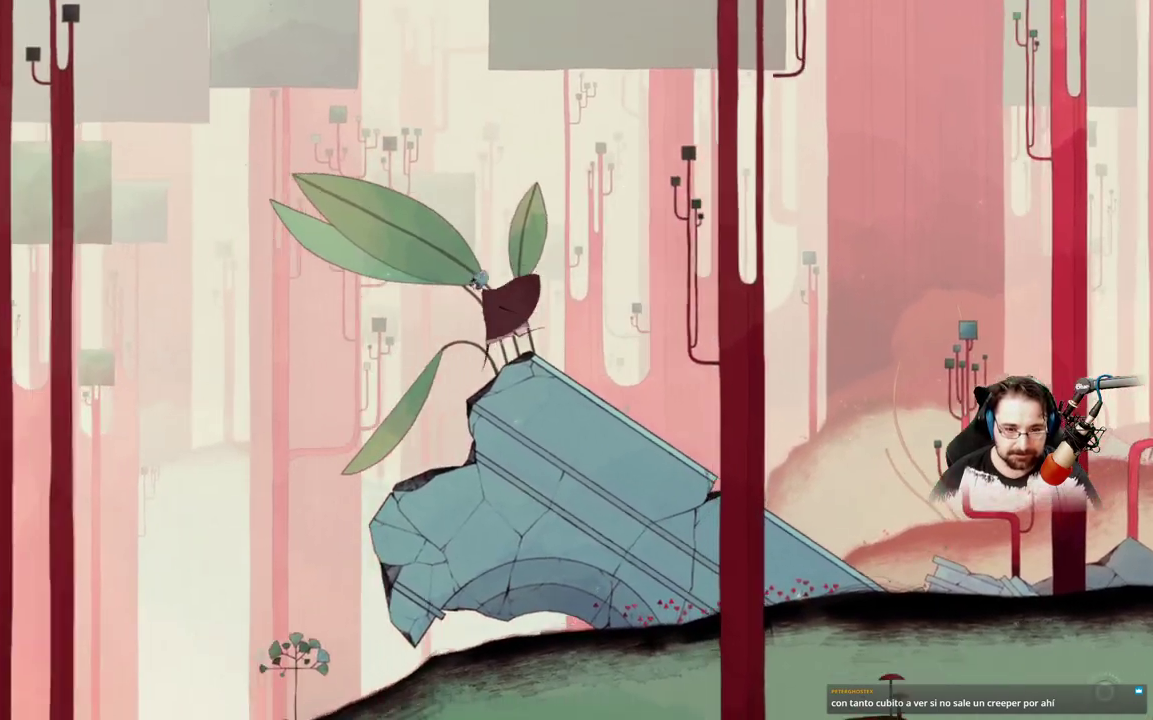
{"buttons": ["A"], "left_stick": "up-left", "right_stick": "center", "events": []}
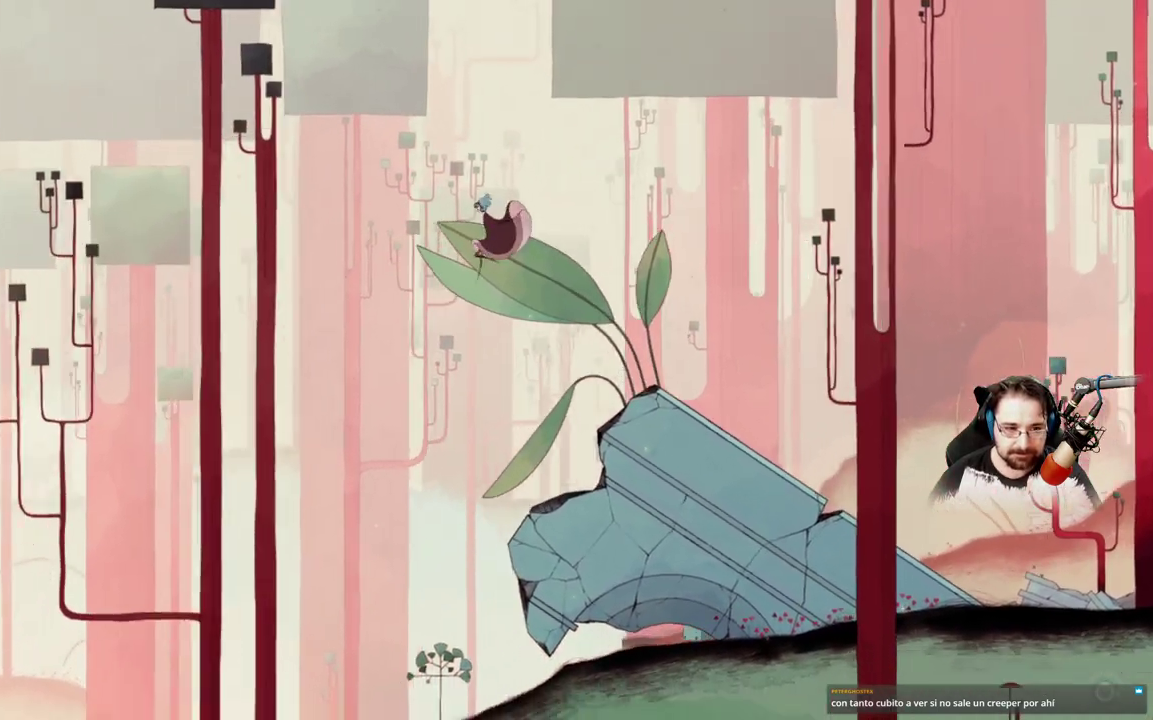
{"buttons": ["A"], "left_stick": "up-left", "right_stick": "center", "events": []}
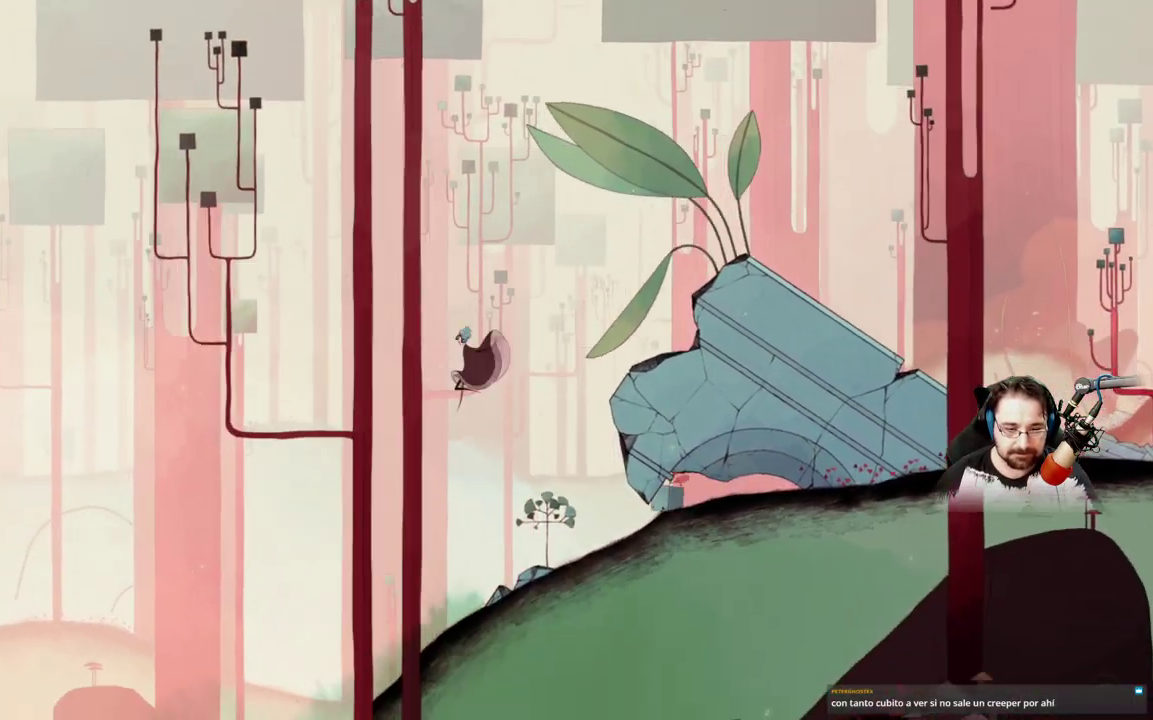
{"buttons": ["A"], "left_stick": "up-left", "right_stick": "center", "events": []}
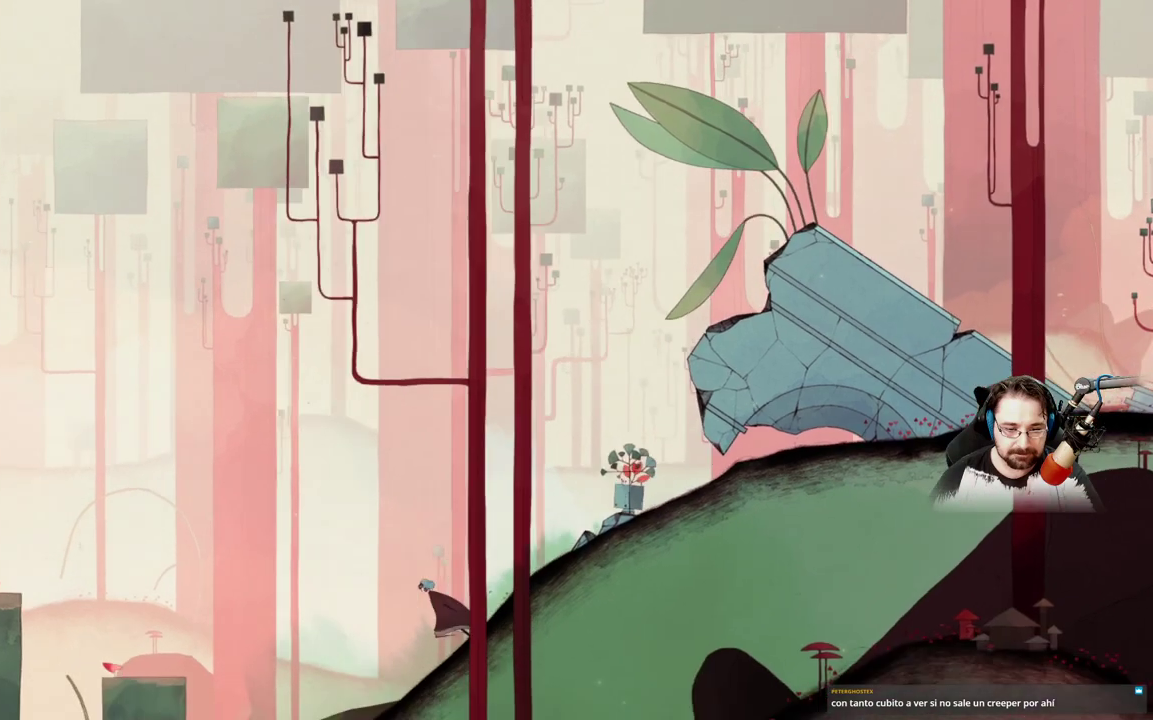
{"buttons": ["A"], "left_stick": "up-left", "right_stick": "center", "events": [[233, "A", "up"], [467, "A", "down"]]}
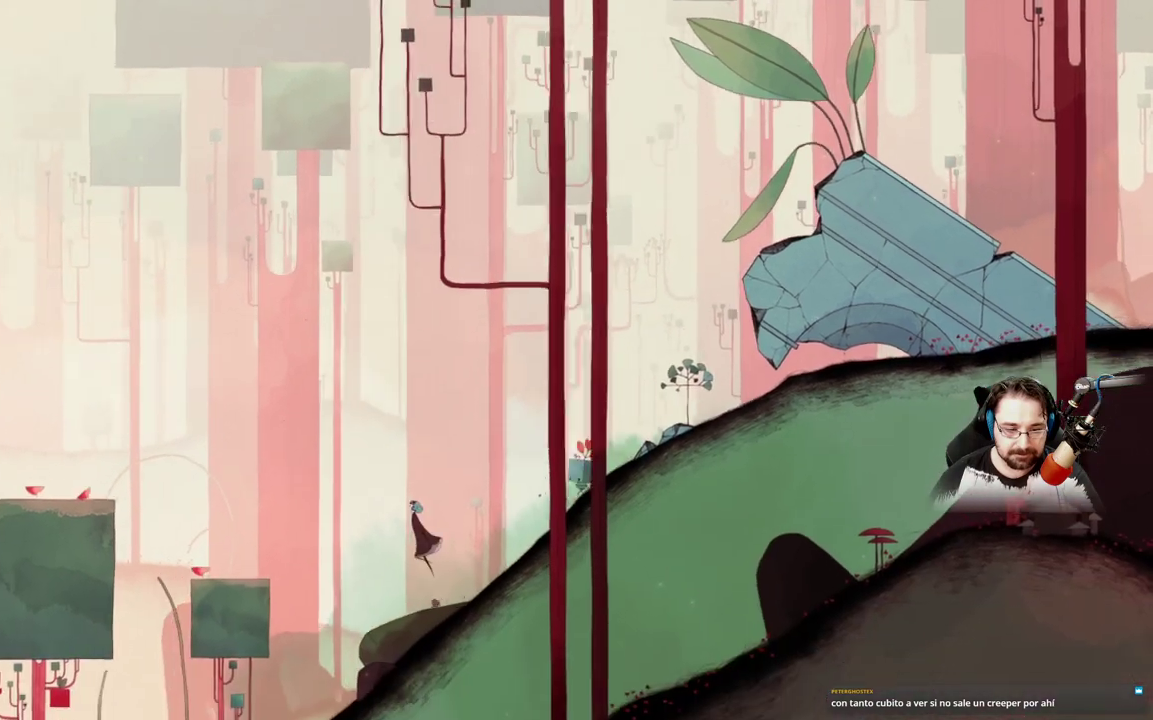
{"buttons": ["A"], "left_stick": "up-left", "right_stick": "center", "events": []}
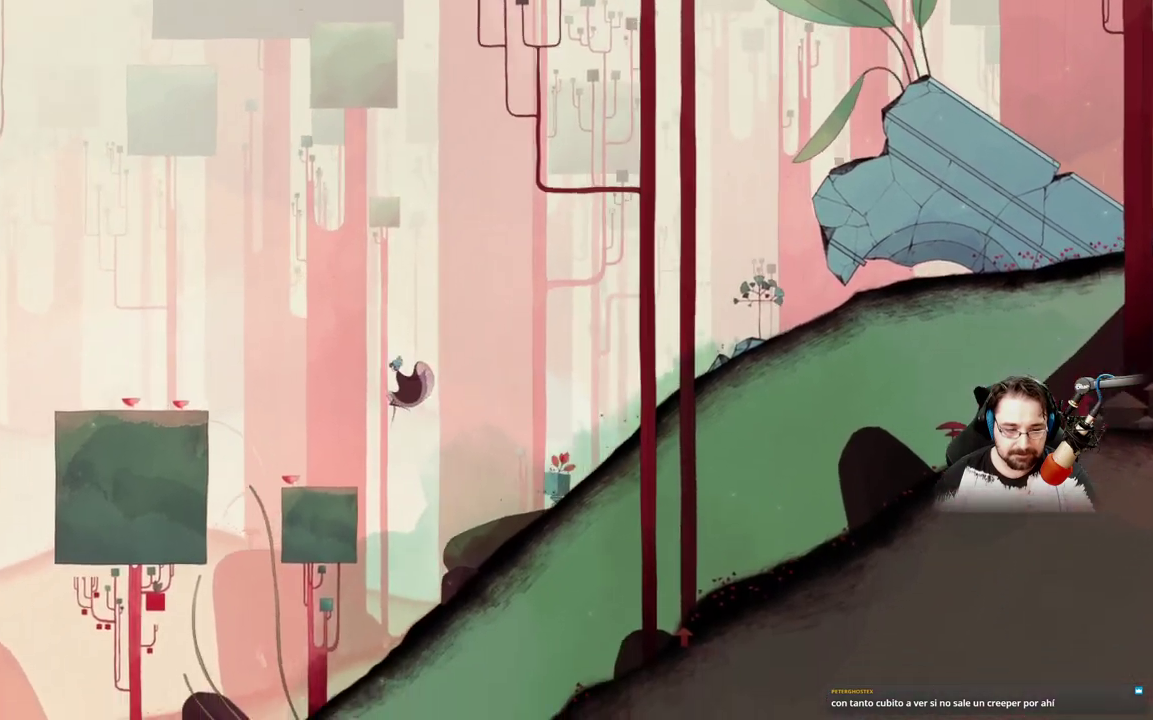
{"buttons": [], "left_stick": "up-left", "right_stick": "center", "events": [[300, "A", "up"]]}
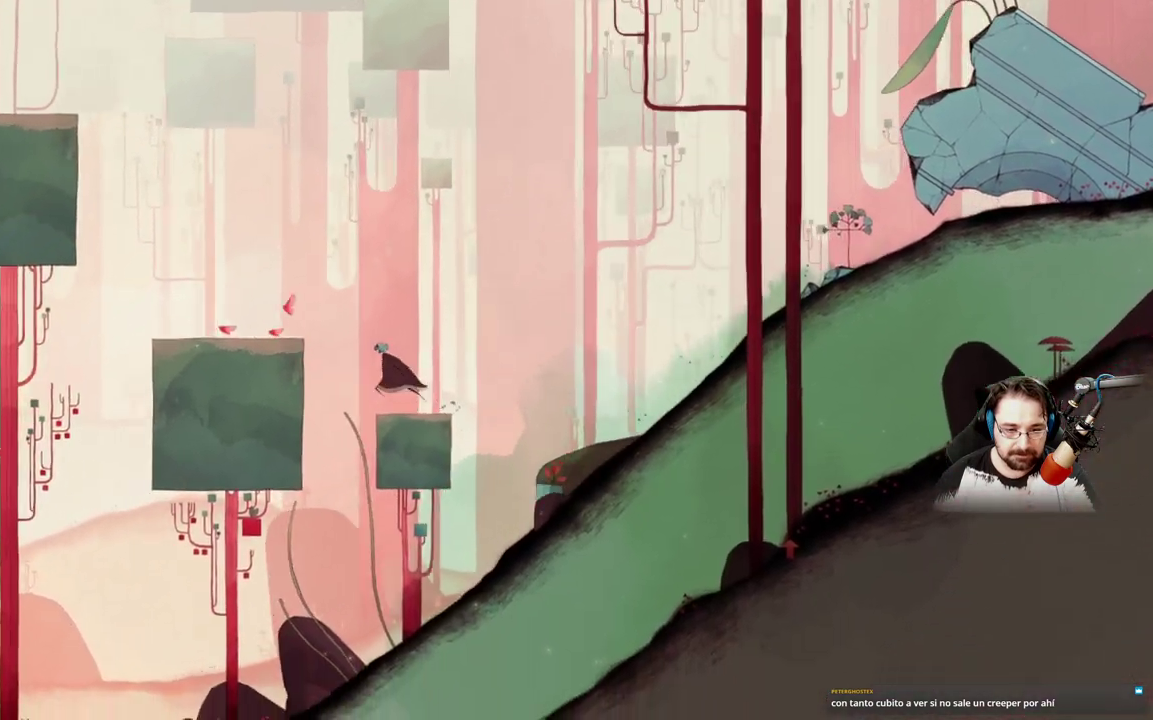
{"buttons": [], "left_stick": "up-left", "right_stick": "center", "events": [[67, "A", "down"], [300, "A", "up"]]}
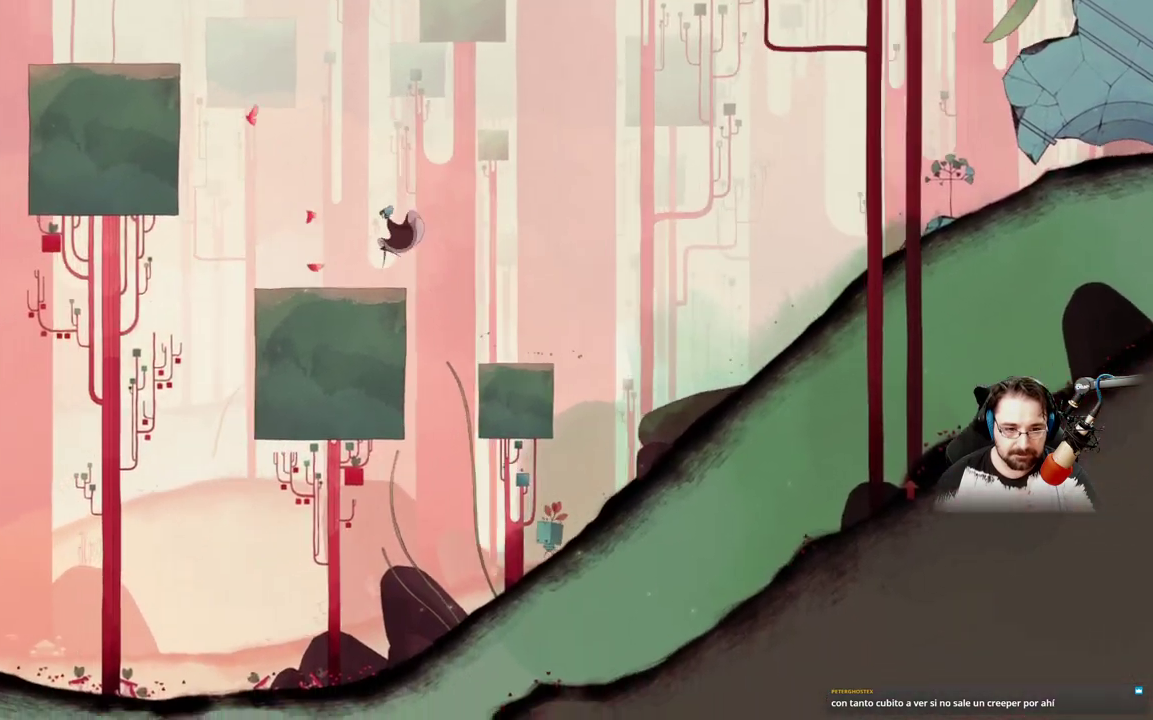
{"buttons": [], "left_stick": "center", "right_stick": "center", "events": [[333, "left_stick", "center"]]}
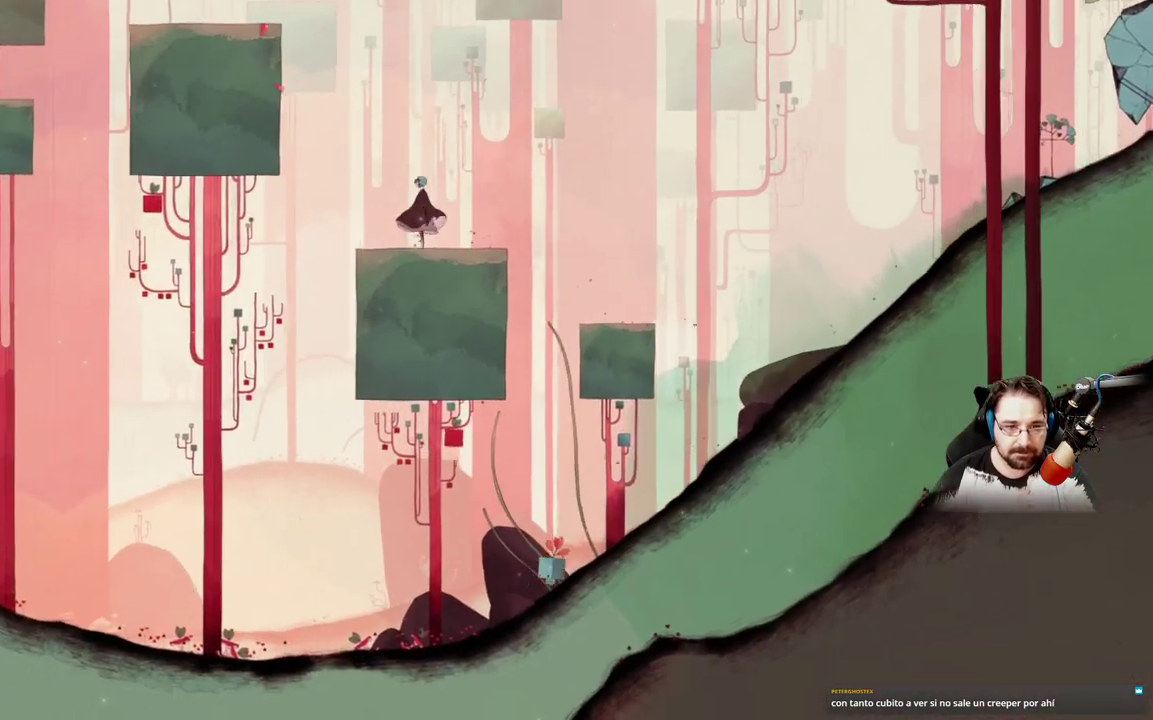
{"buttons": [], "left_stick": "center", "right_stick": "center", "events": []}
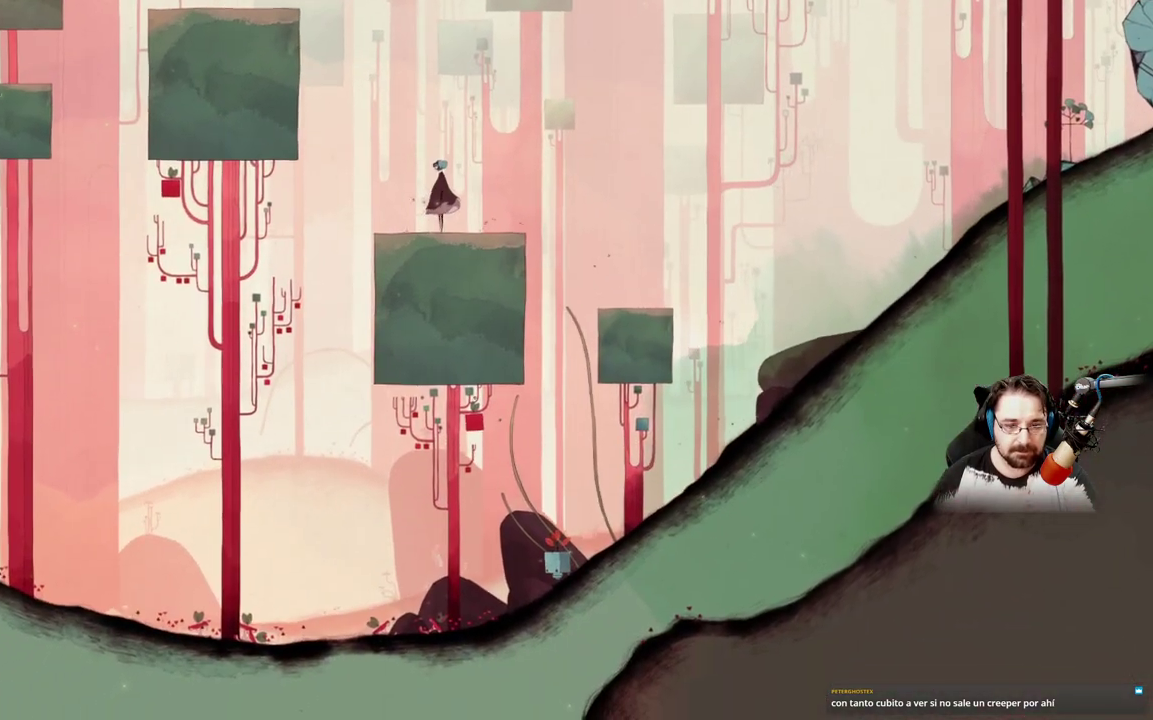
{"buttons": [], "left_stick": "center", "right_stick": "center", "events": []}
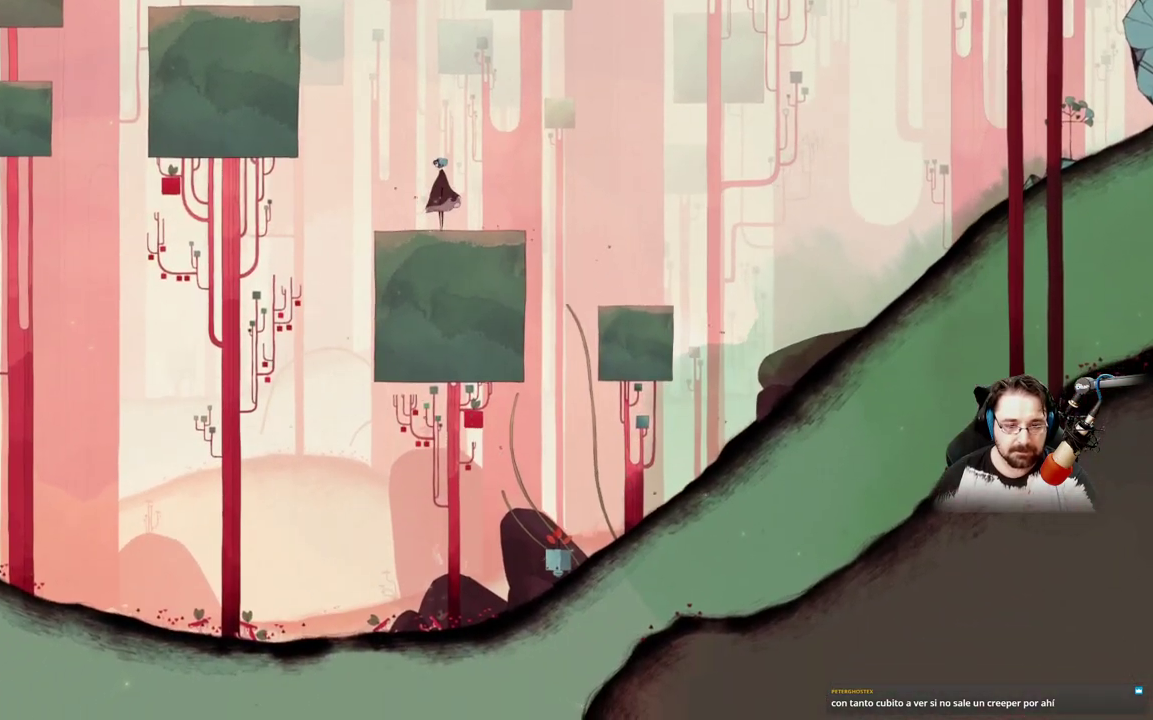
{"buttons": [], "left_stick": "center", "right_stick": "center", "events": [[33, "A", "down"], [400, "A", "up"]]}
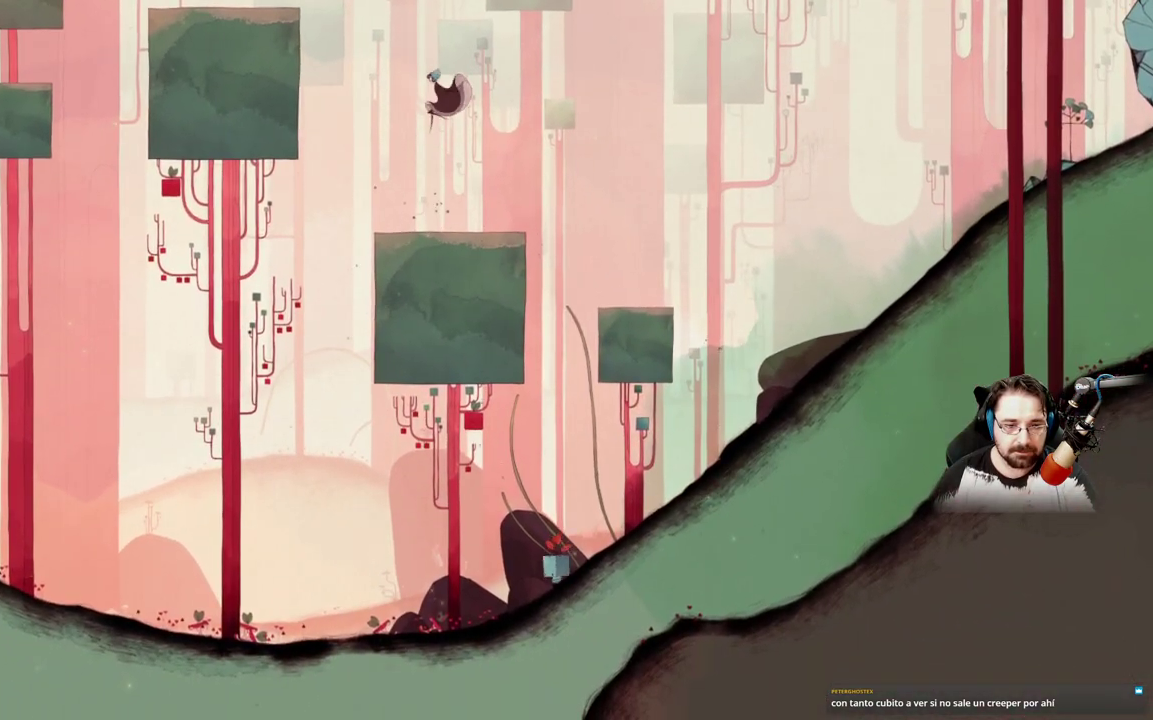
{"buttons": [], "left_stick": "center", "right_stick": "center", "events": []}
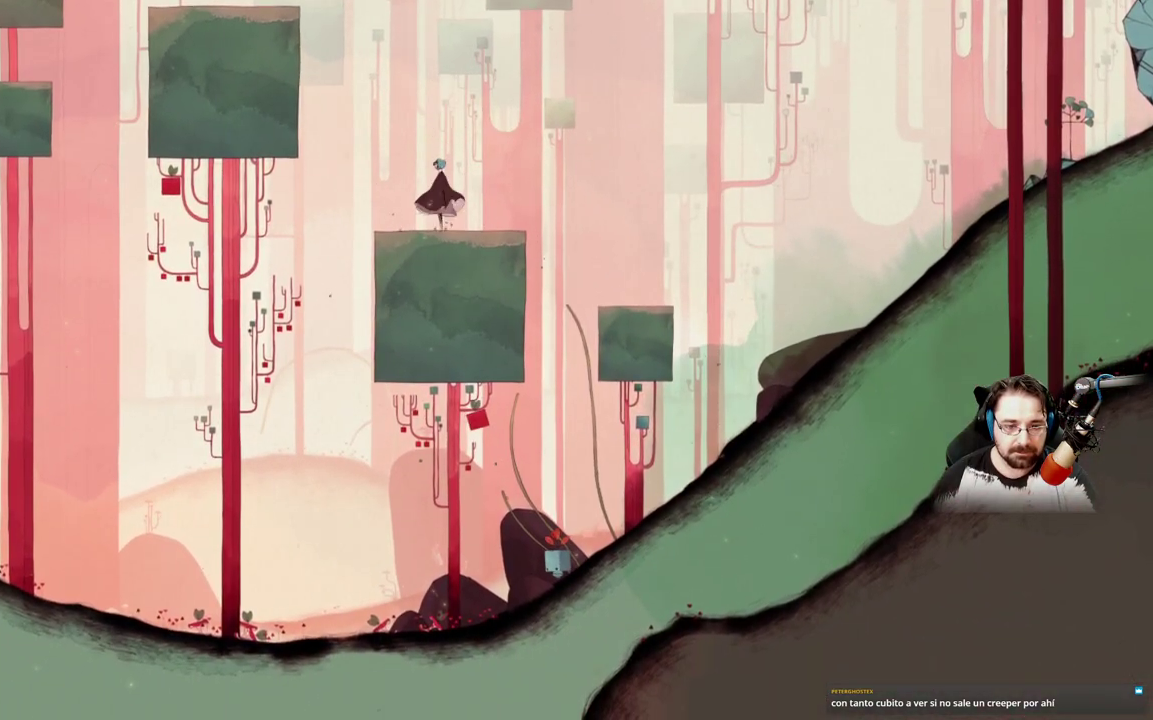
{"buttons": [], "left_stick": "center", "right_stick": "center", "events": []}
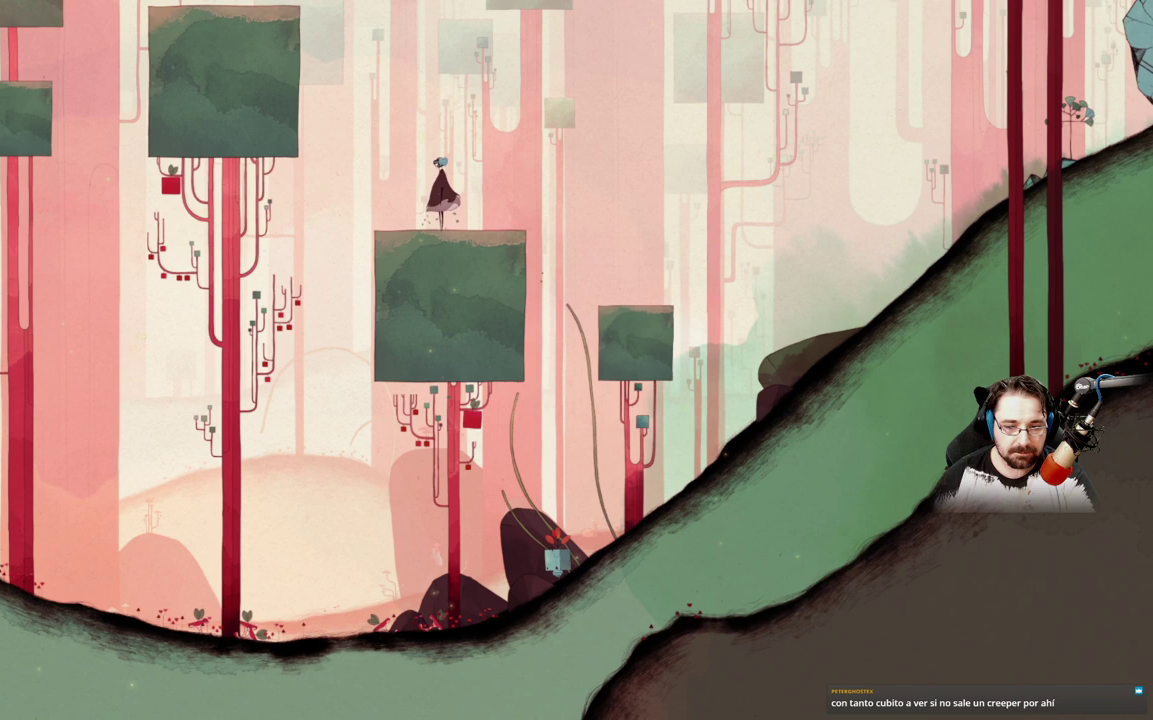
{"buttons": ["X"], "left_stick": "center", "right_stick": "center", "events": [[200, "A", "down"], [367, "A", "up"], [500, "X", "down"]]}
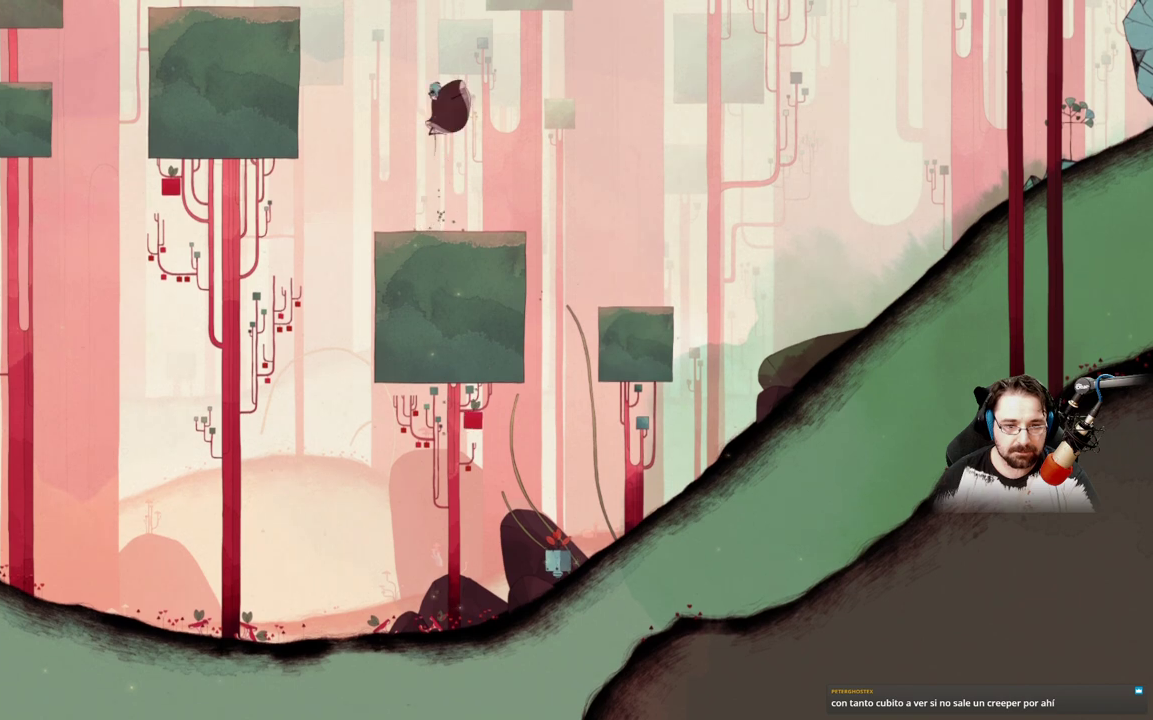
{"buttons": ["X"], "left_stick": "center", "right_stick": "center", "events": []}
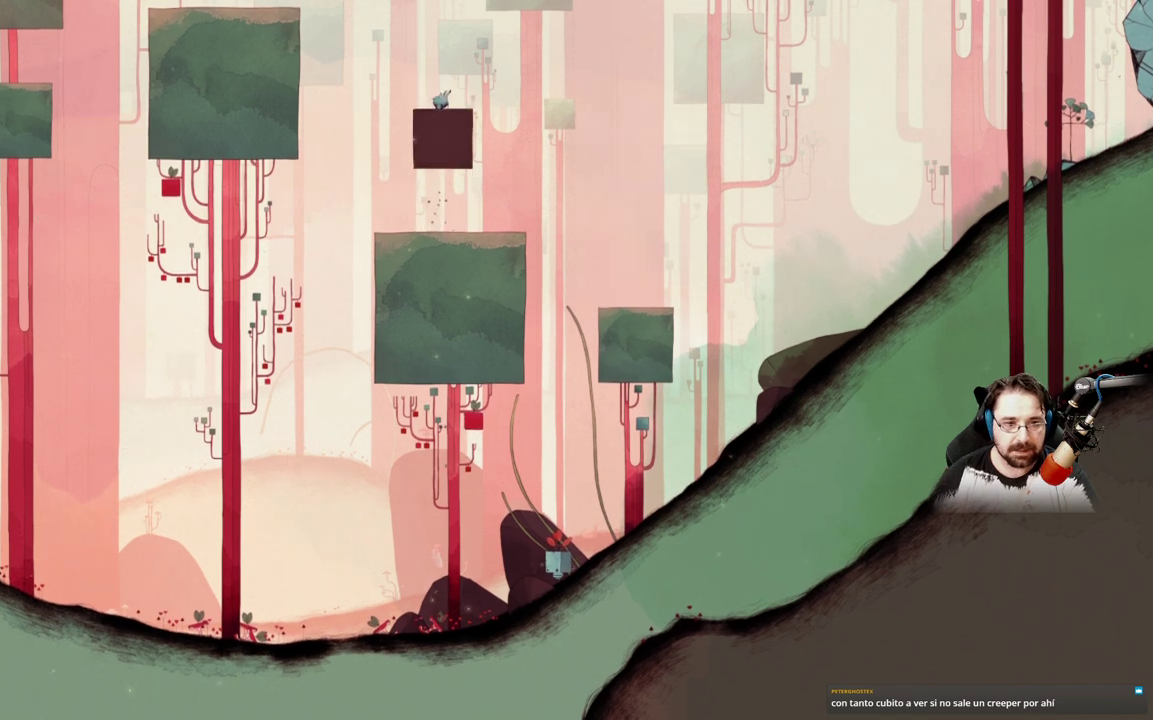
{"buttons": ["X"], "left_stick": "center", "right_stick": "center", "events": []}
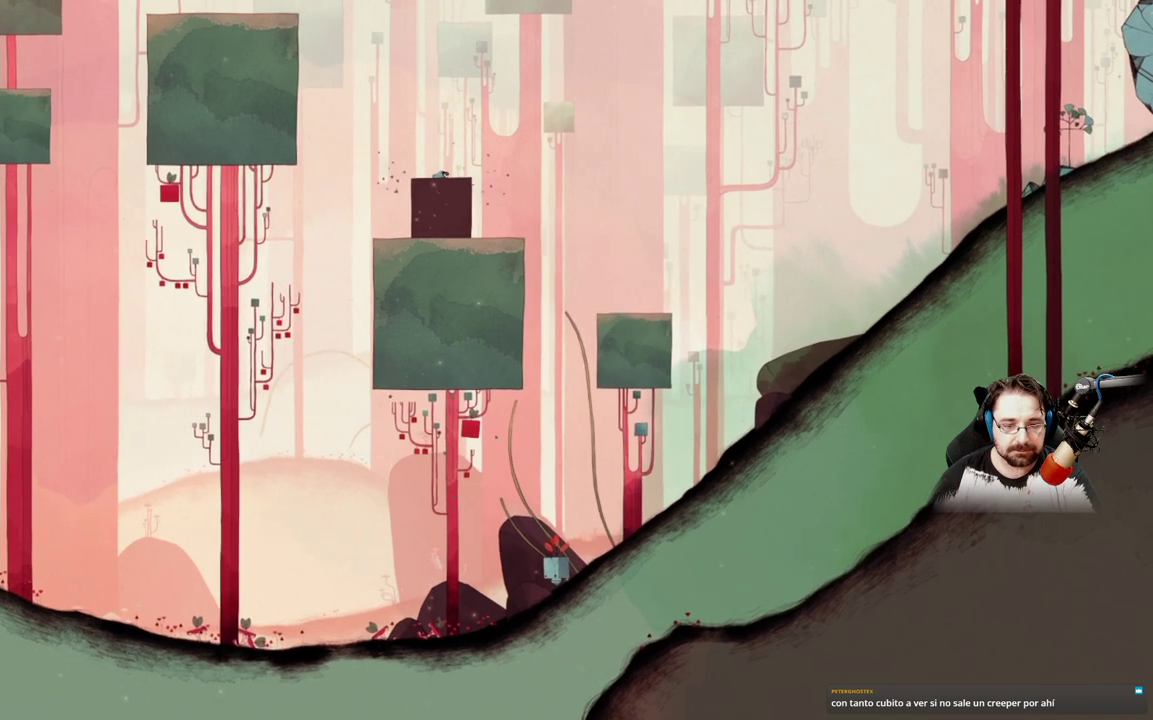
{"buttons": [], "left_stick": "center", "right_stick": "center", "events": [[500, "X", "up"]]}
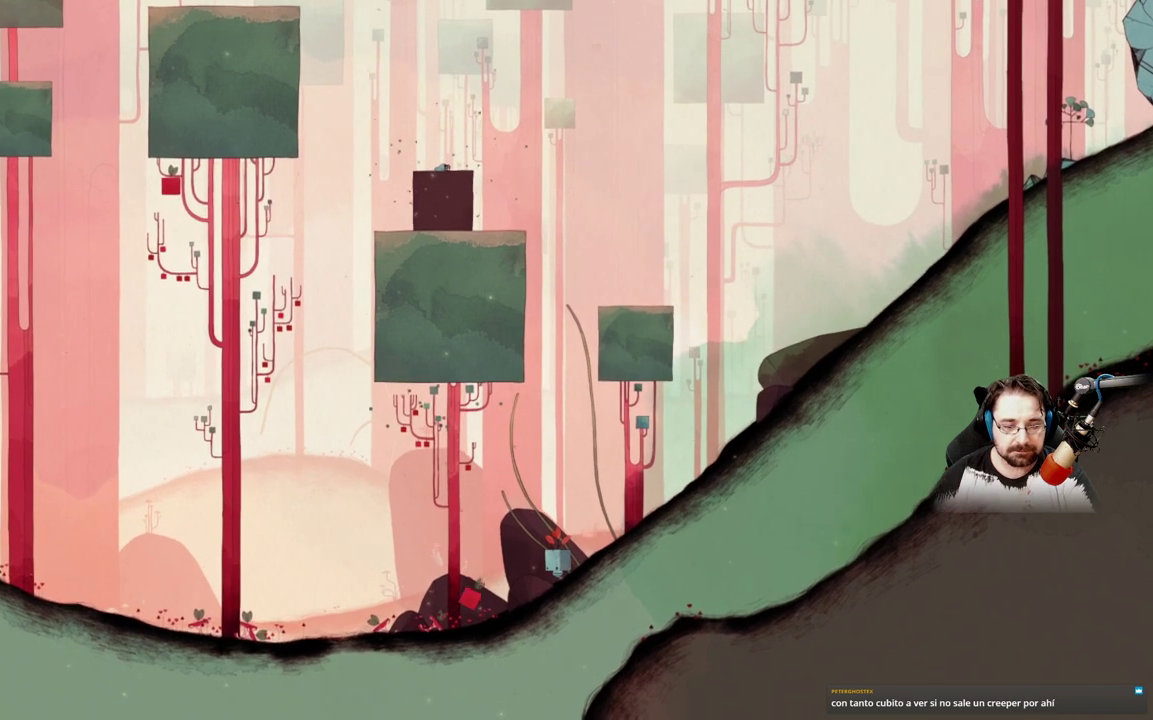
{"buttons": [], "left_stick": "center", "right_stick": "center", "events": []}
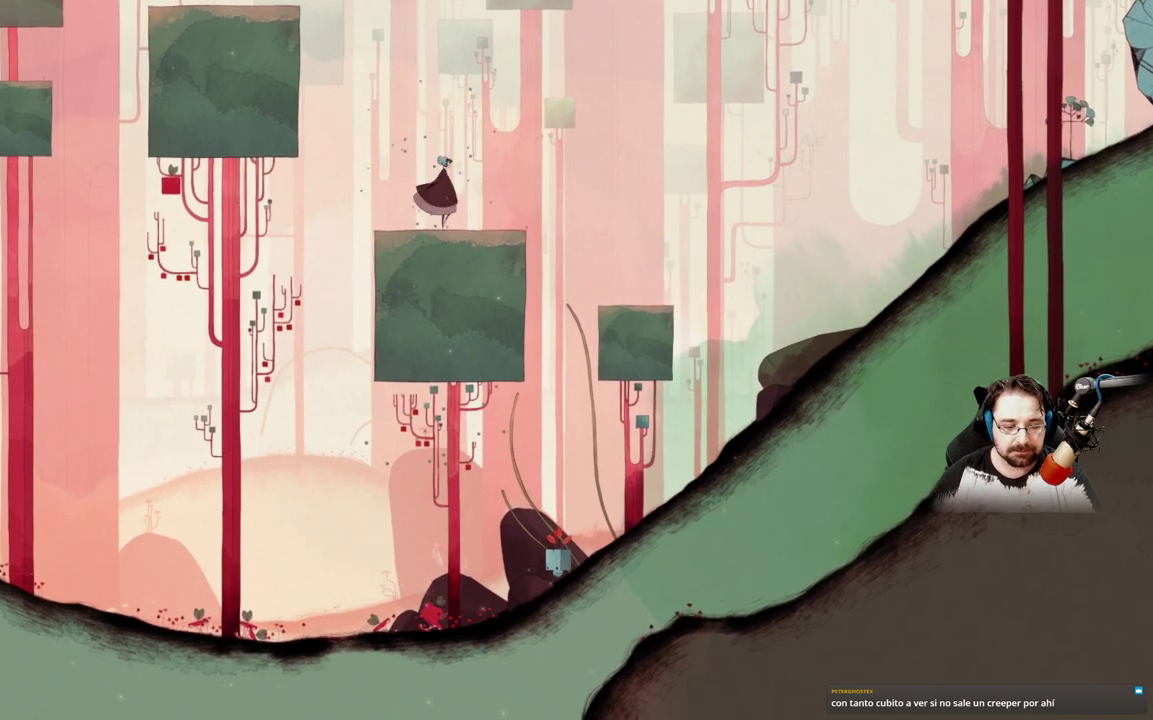
{"buttons": [], "left_stick": "center", "right_stick": "center", "events": []}
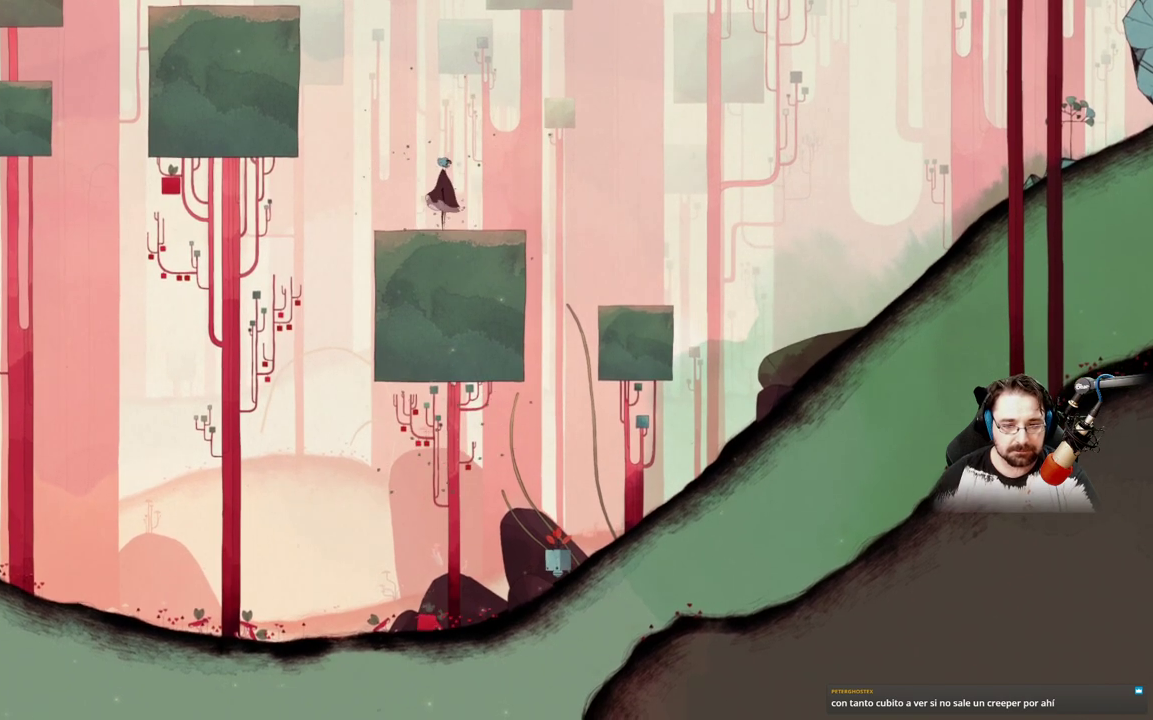
{"buttons": [], "left_stick": "center", "right_stick": "center", "events": []}
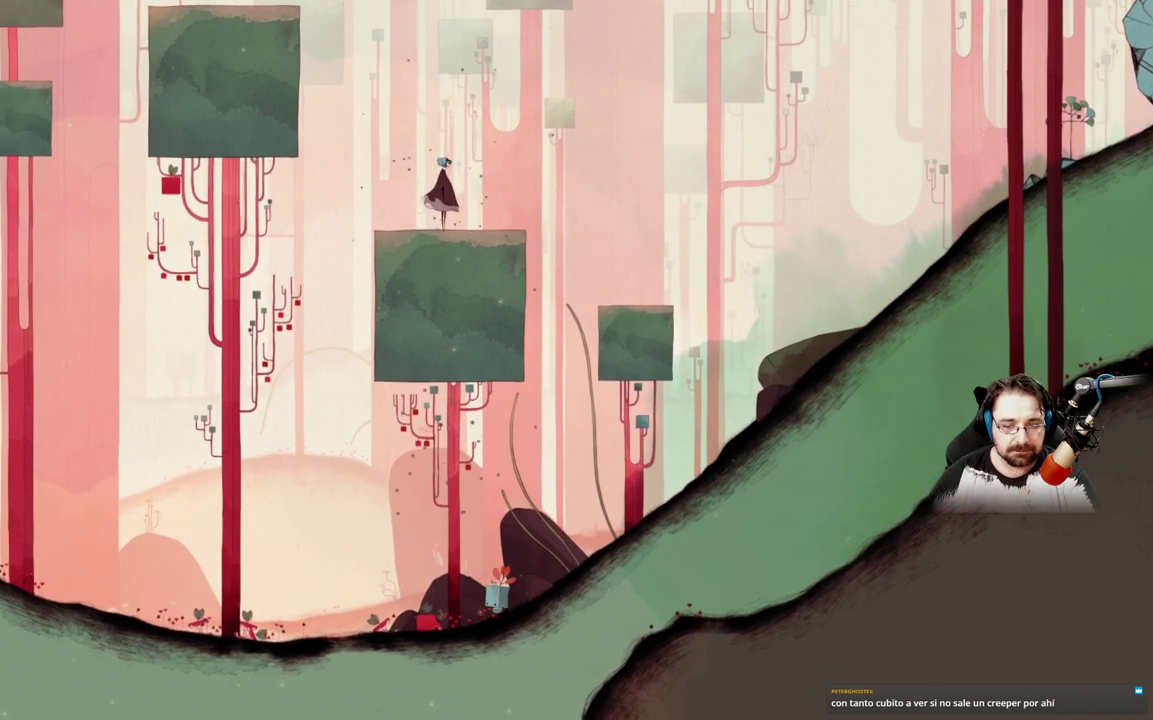
{"buttons": [], "left_stick": "center", "right_stick": "center", "events": []}